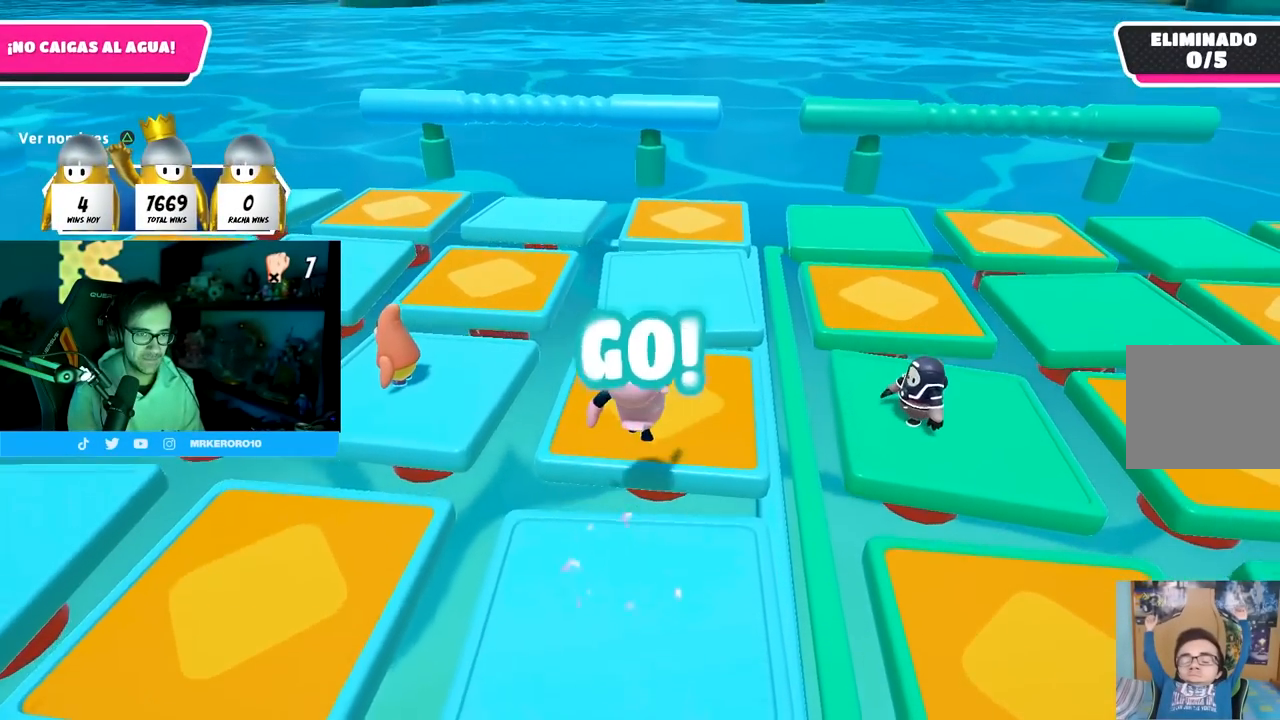
Gameplay with a controller (PlayStation layout); each line is a JSON object with the inputs held at the frame after it. "events" lists button and stick changes between this image and that frame as [ms after this image, input, new state], when the widget could be followed in between.
{"buttons": ["CROSS"], "left_stick": "up", "right_stick": "center", "events": [[67, "left_stick", "up"], [383, "CROSS", "down"]]}
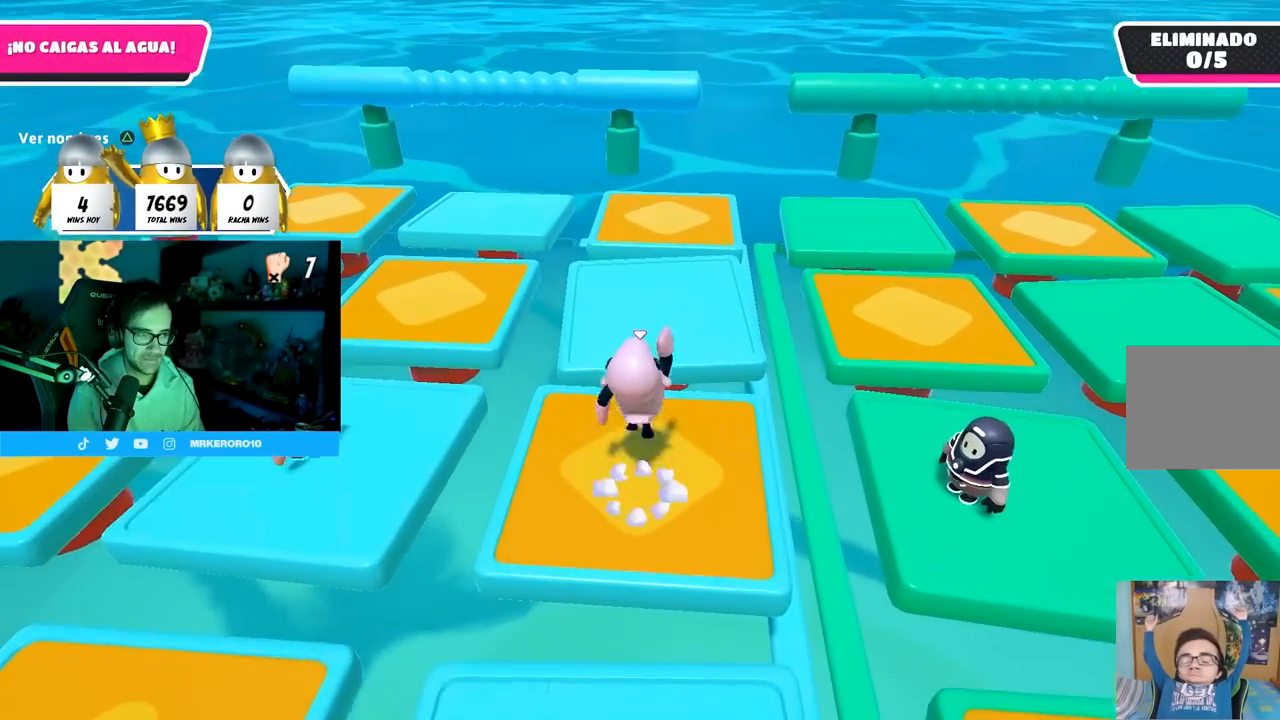
{"buttons": [], "left_stick": "left", "right_stick": "up-left", "events": [[33, "CROSS", "up"], [67, "SQUARE", "down"], [200, "SQUARE", "up"], [250, "left_stick", "right"], [433, "left_stick", "down"], [450, "right_stick", "up-left"], [500, "left_stick", "left"]]}
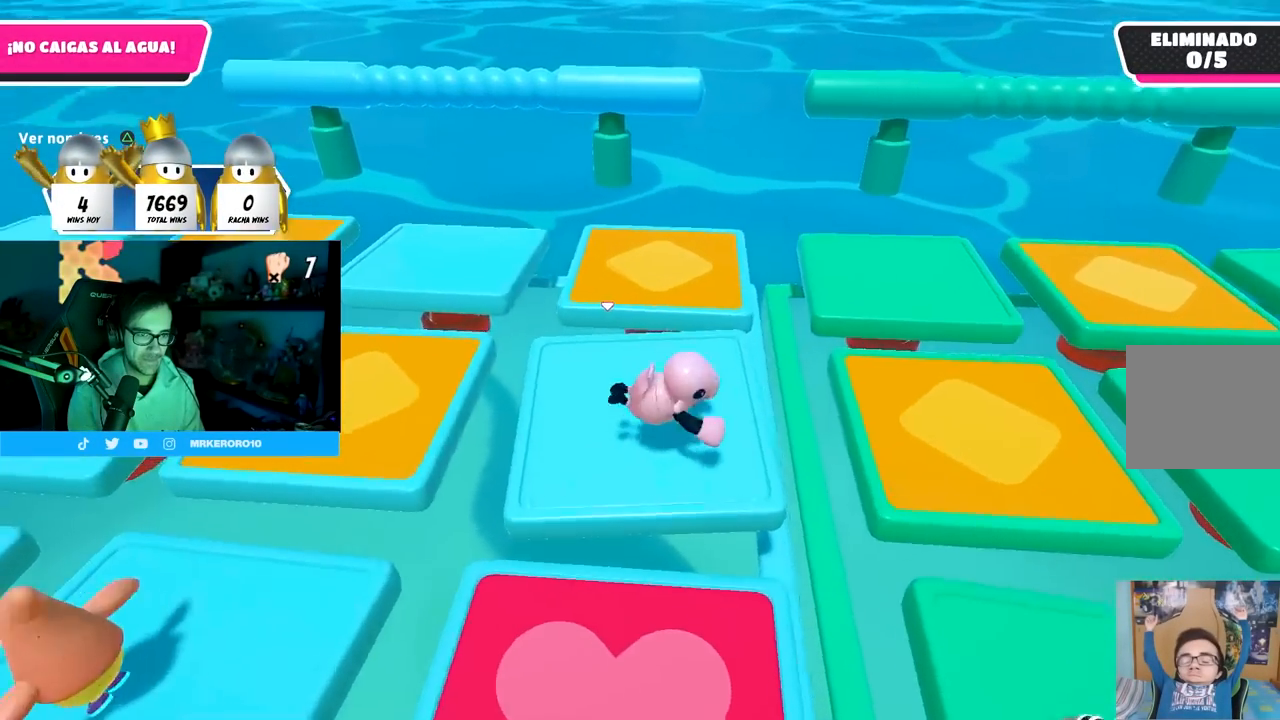
{"buttons": [], "left_stick": "up", "right_stick": "down-left", "events": [[133, "right_stick", "center"], [167, "left_stick", "up"], [400, "right_stick", "down-left"]]}
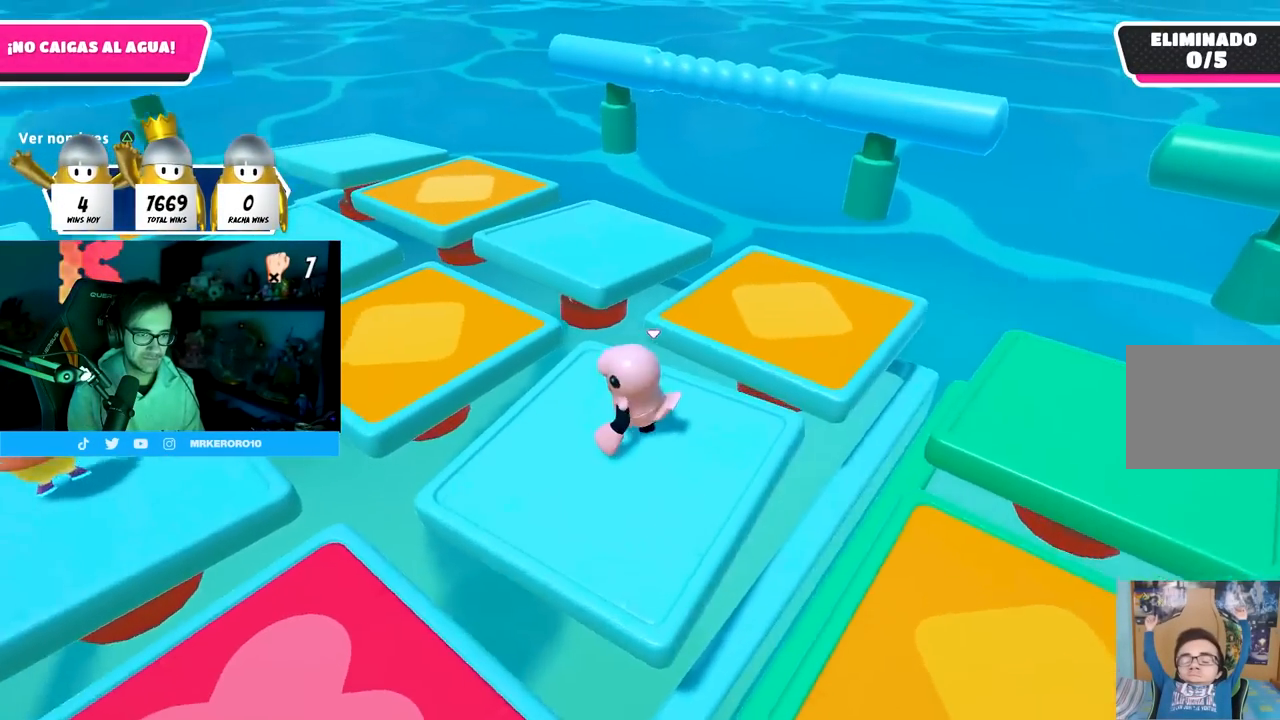
{"buttons": [], "left_stick": "up", "right_stick": "center", "events": [[50, "right_stick", "center"], [267, "CROSS", "down"], [433, "CROSS", "up"]]}
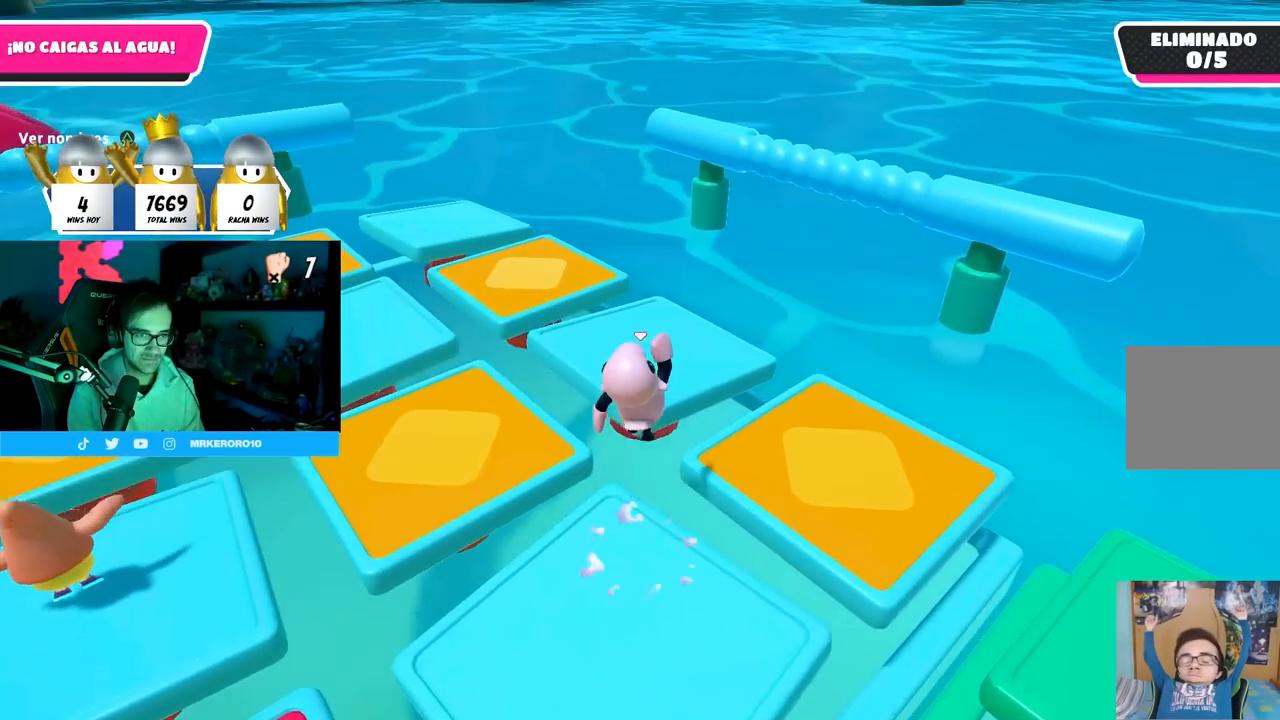
{"buttons": [], "left_stick": "down", "right_stick": "left", "events": [[100, "SQUARE", "down"], [167, "left_stick", "up-left"], [233, "SQUARE", "up"], [267, "left_stick", "left"], [267, "right_stick", "left"], [450, "left_stick", "down"]]}
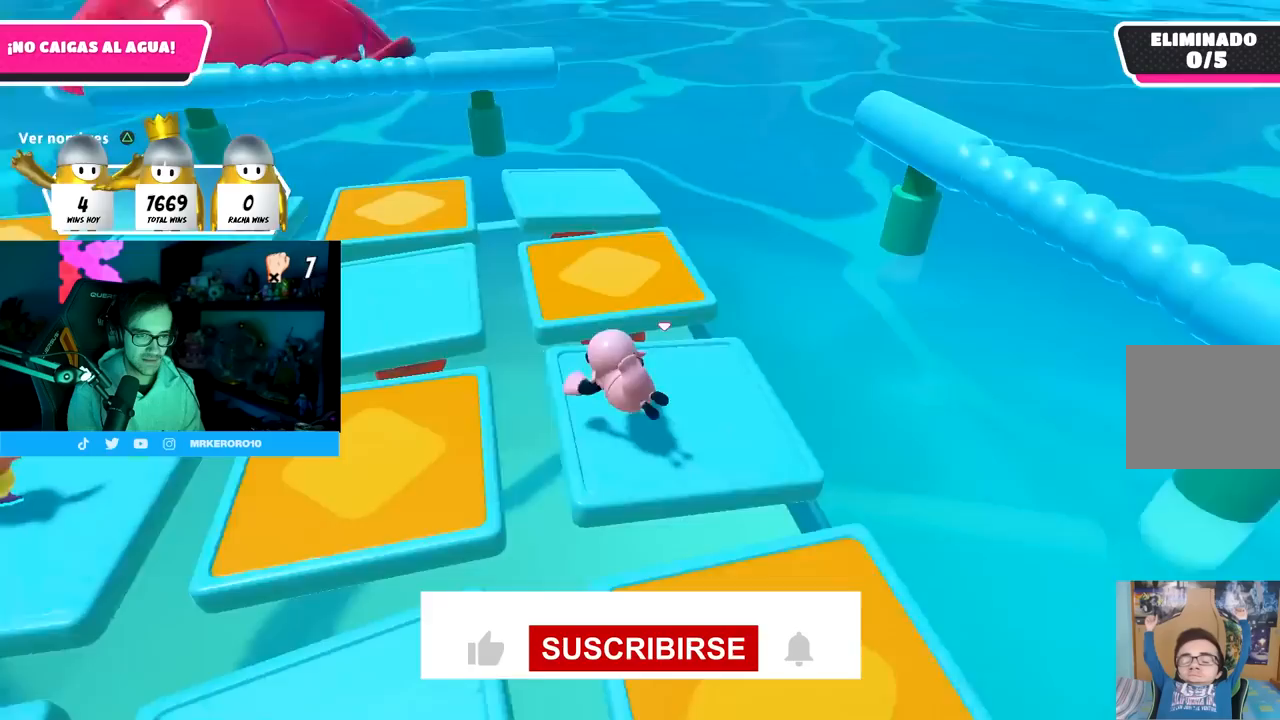
{"buttons": [], "left_stick": "center", "right_stick": "left", "events": [[283, "left_stick", "left"], [367, "left_stick", "center"]]}
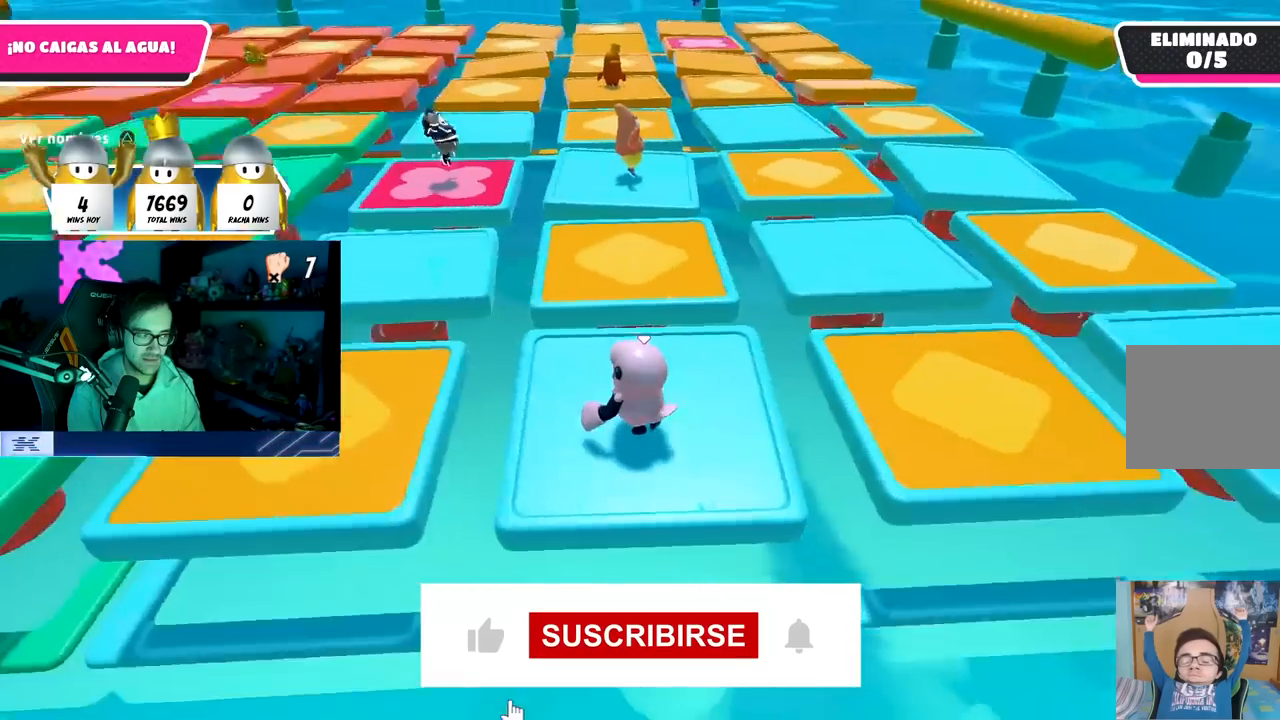
{"buttons": [], "left_stick": "center", "right_stick": "center", "events": [[67, "right_stick", "center"], [200, "left_stick", "up-right"], [283, "left_stick", "center"]]}
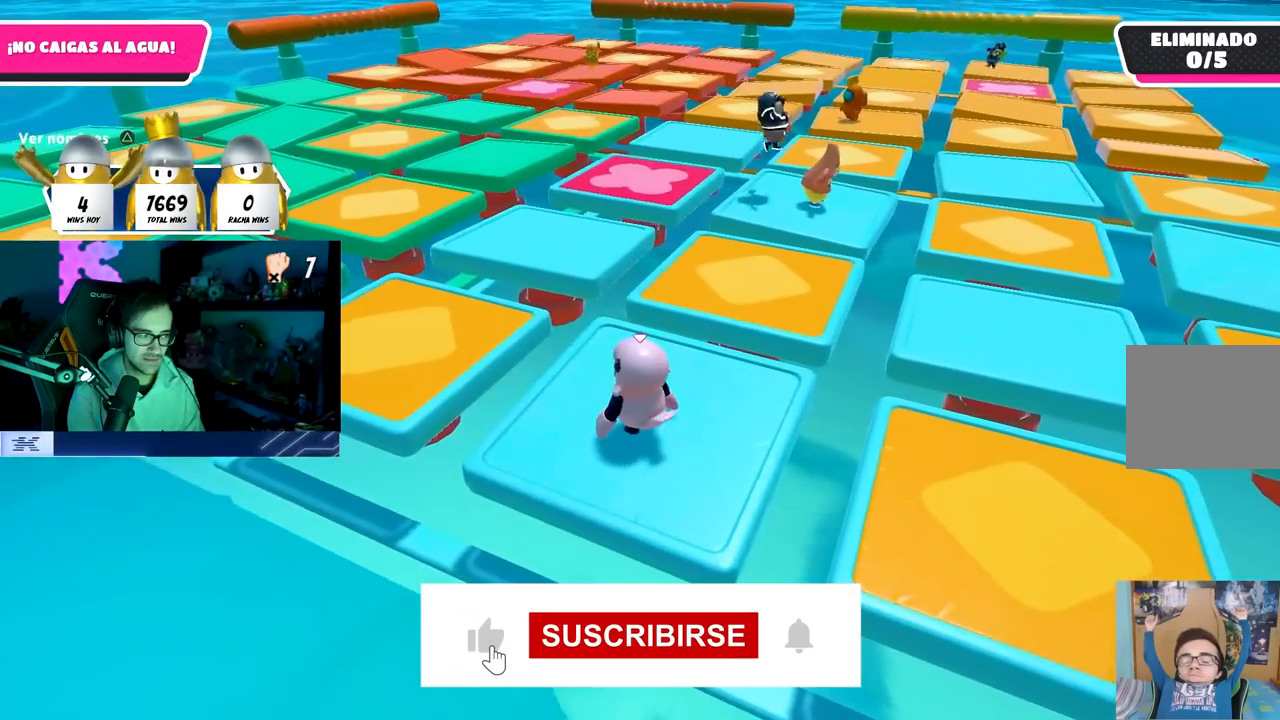
{"buttons": [], "left_stick": "center", "right_stick": "center", "events": []}
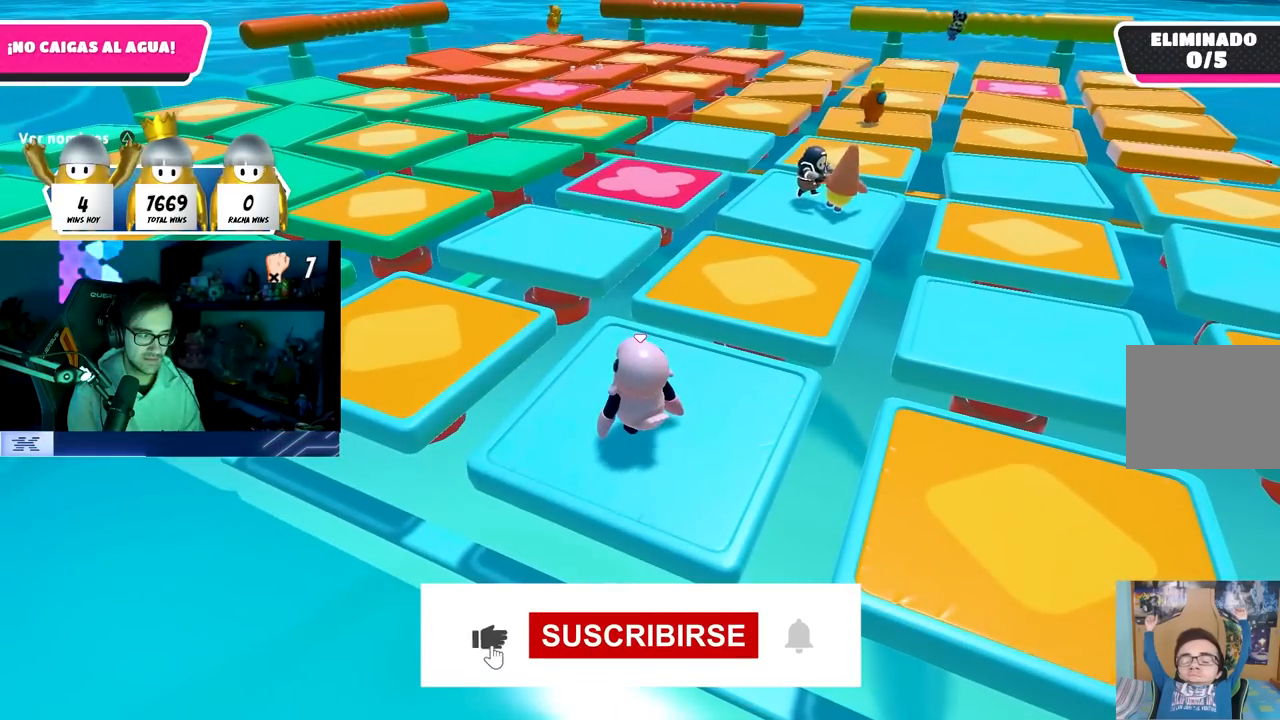
{"buttons": [], "left_stick": "up-left", "right_stick": "center", "events": [[350, "CROSS", "down"], [367, "left_stick", "up-right"], [483, "left_stick", "up-left"], [500, "CROSS", "up"]]}
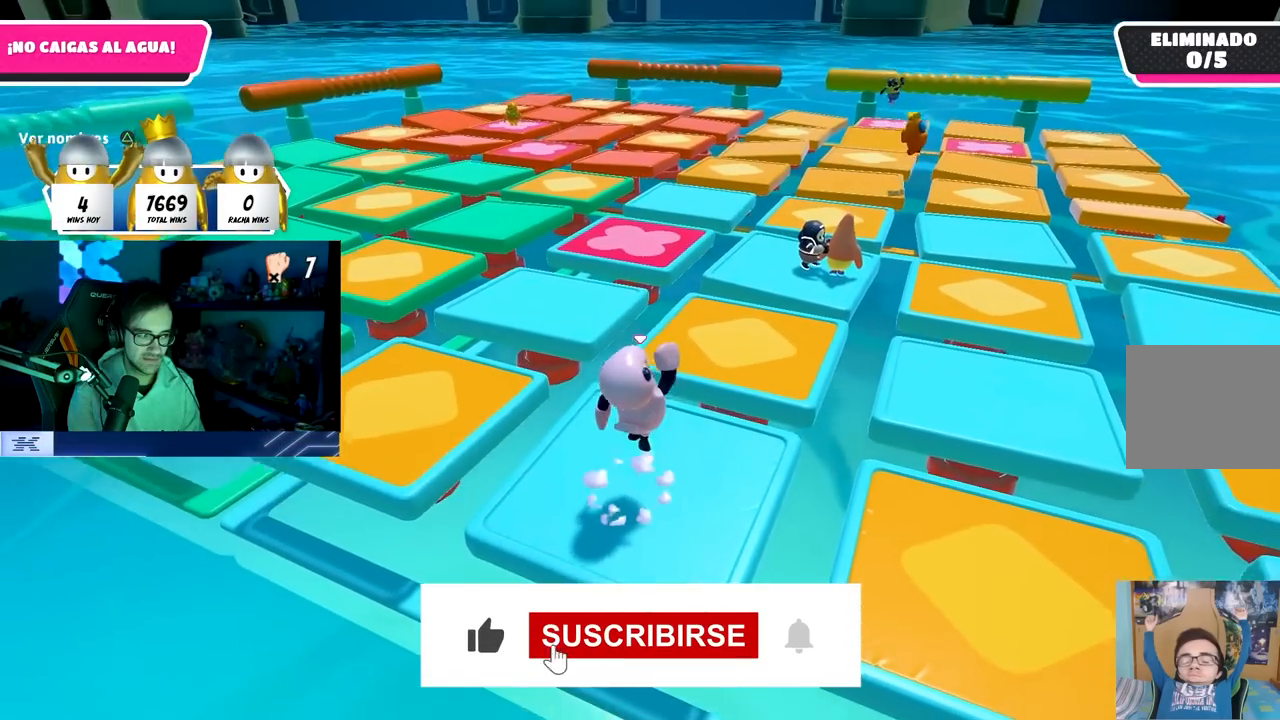
{"buttons": ["CROSS"], "left_stick": "up-right", "right_stick": "center", "events": [[133, "left_stick", "up-right"], [150, "right_stick", "down-right"], [250, "left_stick", "down-right"], [267, "right_stick", "center"], [300, "left_stick", "down-left"], [350, "left_stick", "left"], [467, "CROSS", "down"], [500, "left_stick", "up-right"]]}
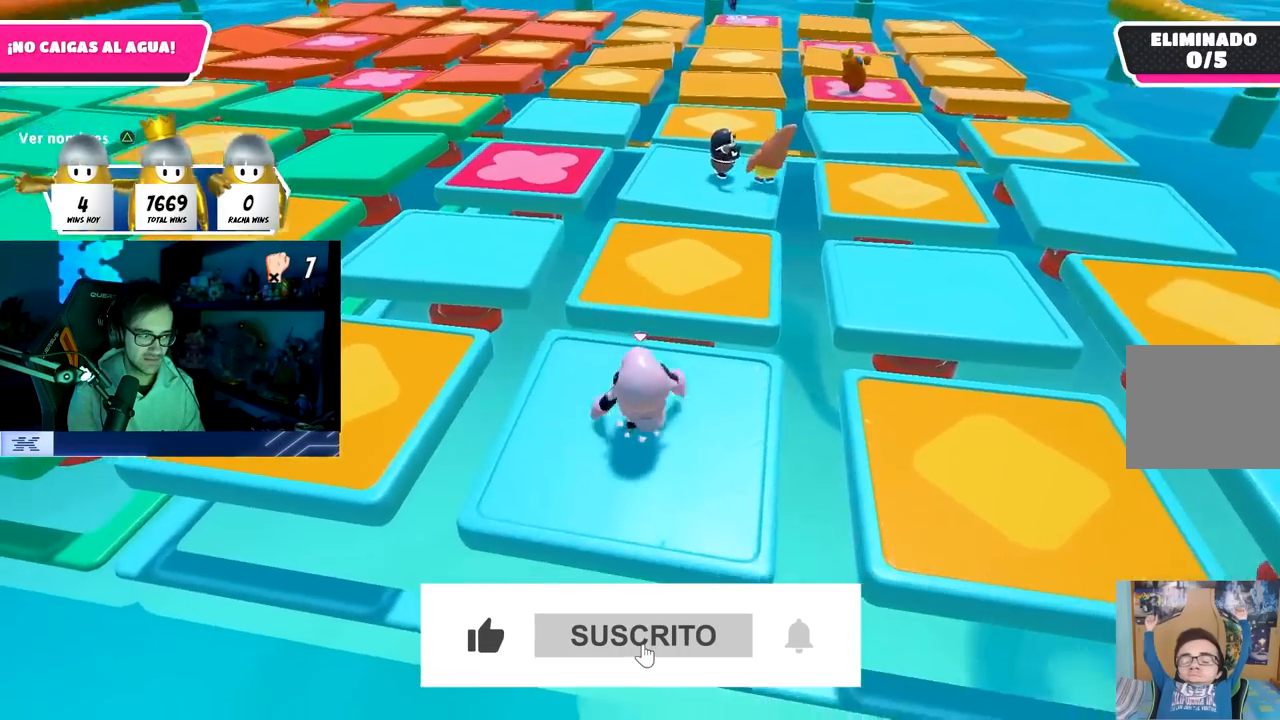
{"buttons": [], "left_stick": "up-left", "right_stick": "center", "events": [[117, "CROSS", "up"], [150, "left_stick", "down-right"], [200, "left_stick", "down-left"], [300, "left_stick", "left"], [417, "left_stick", "up-left"]]}
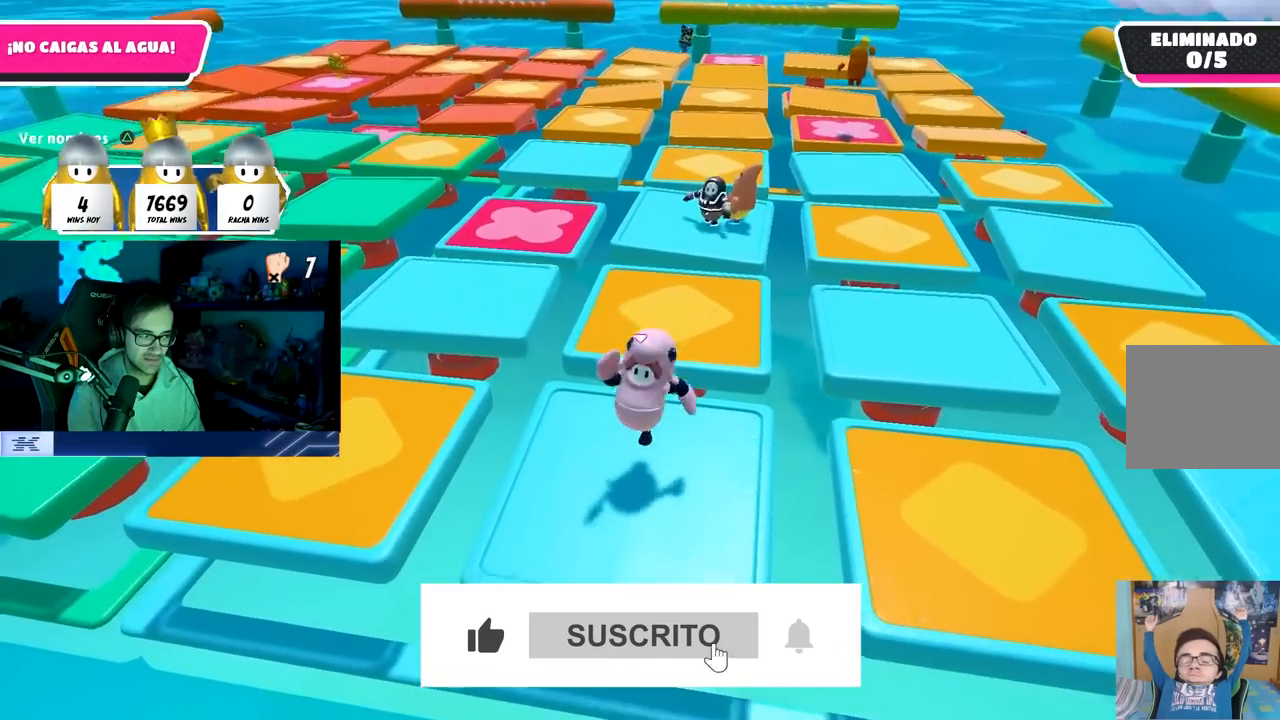
{"buttons": [], "left_stick": "center", "right_stick": "center", "events": [[83, "left_stick", "center"], [350, "left_stick", "right"], [450, "left_stick", "center"]]}
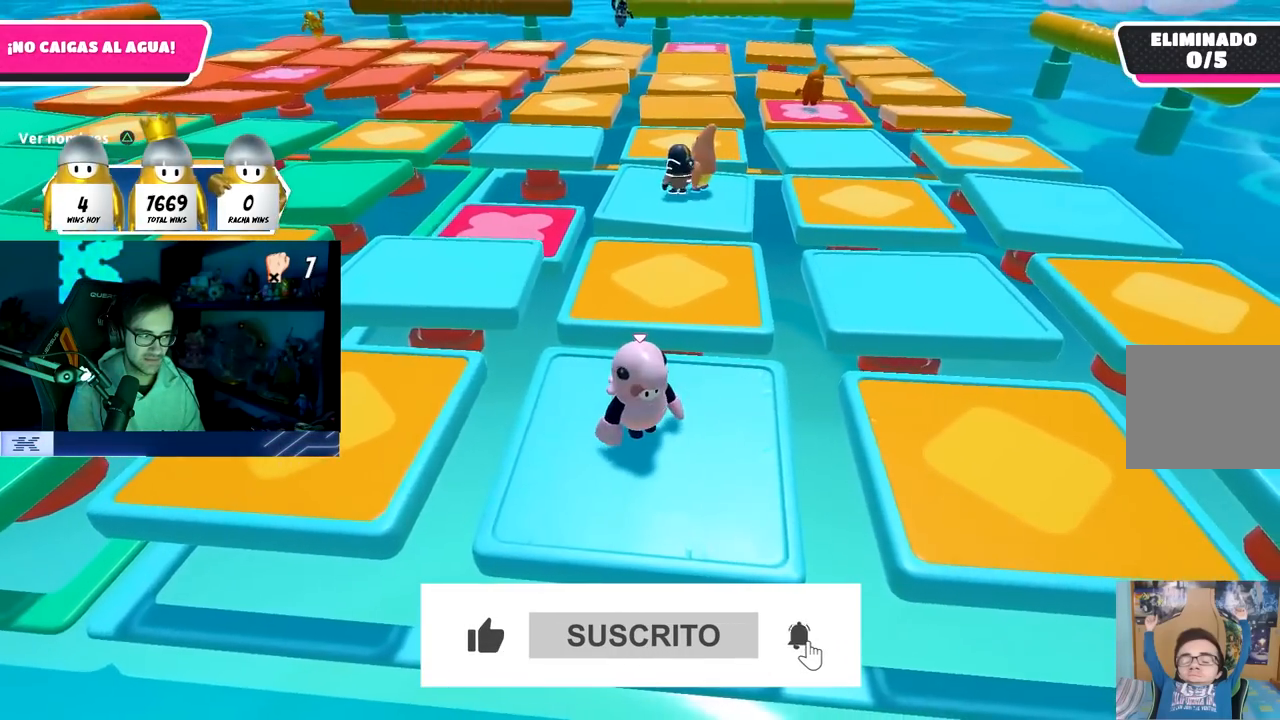
{"buttons": [], "left_stick": "center", "right_stick": "center", "events": [[250, "CROSS", "down"], [417, "CROSS", "up"]]}
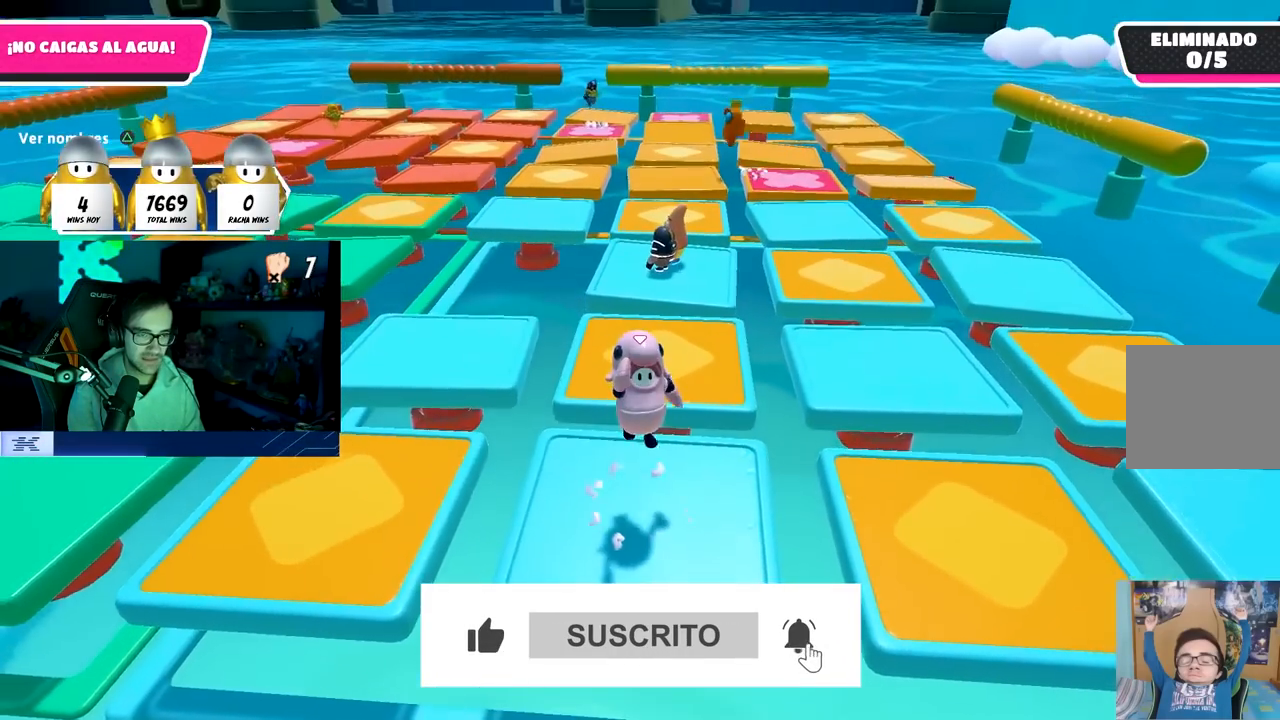
{"buttons": [], "left_stick": "center", "right_stick": "center", "events": [[150, "left_stick", "down"], [250, "left_stick", "center"], [350, "CROSS", "down"], [383, "left_stick", "up-left"], [483, "left_stick", "center"], [500, "CROSS", "up"]]}
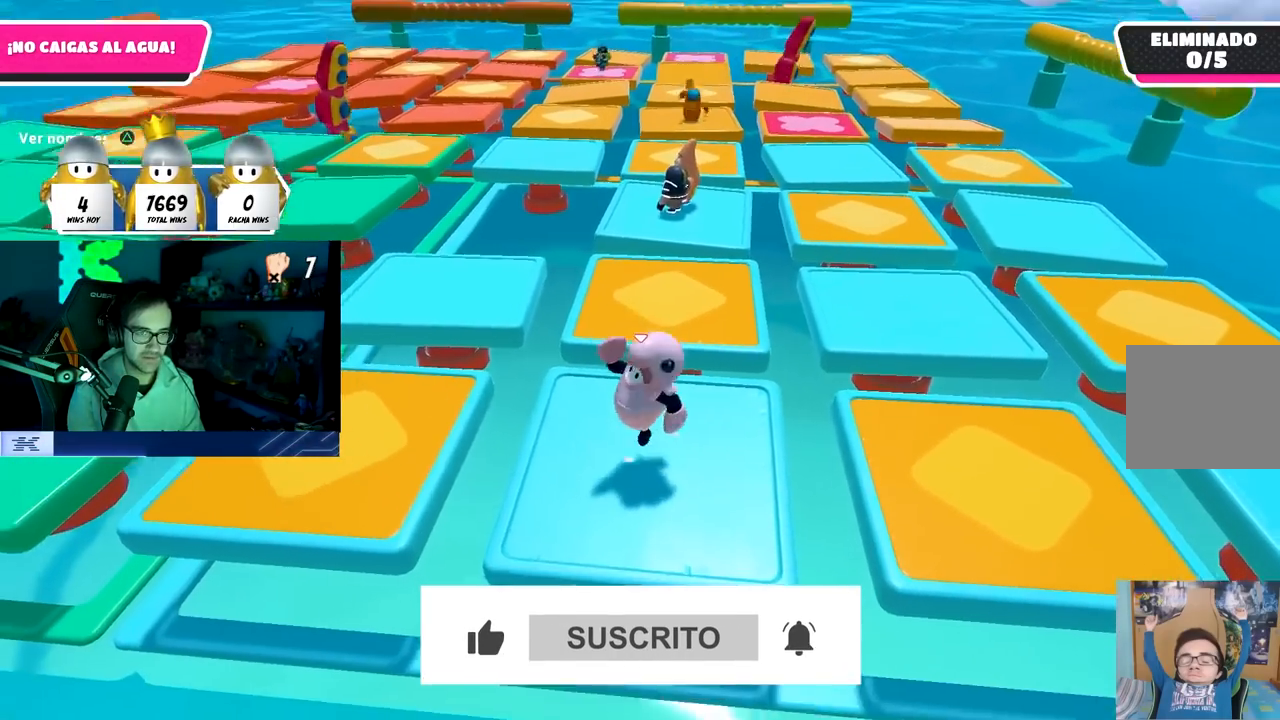
{"buttons": [], "left_stick": "center", "right_stick": "center", "events": [[50, "left_stick", "right"], [250, "left_stick", "center"]]}
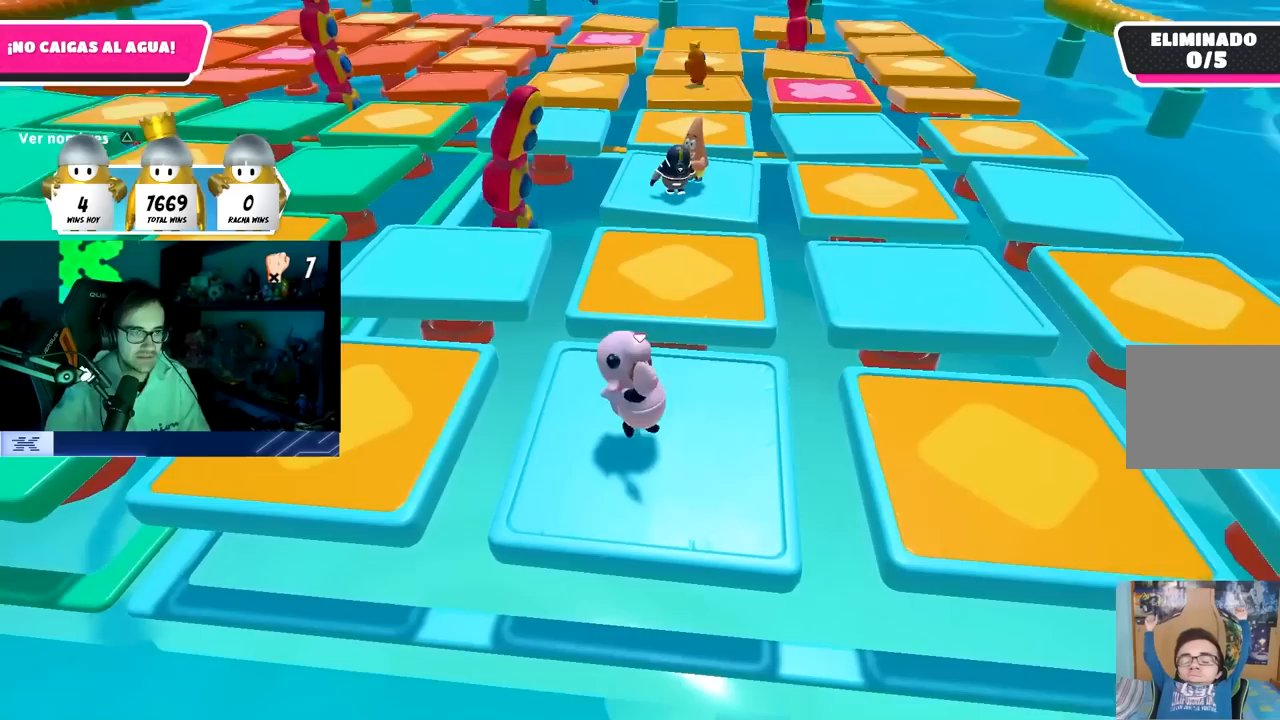
{"buttons": [], "left_stick": "right", "right_stick": "down-right", "events": [[450, "left_stick", "right"], [483, "right_stick", "down-right"]]}
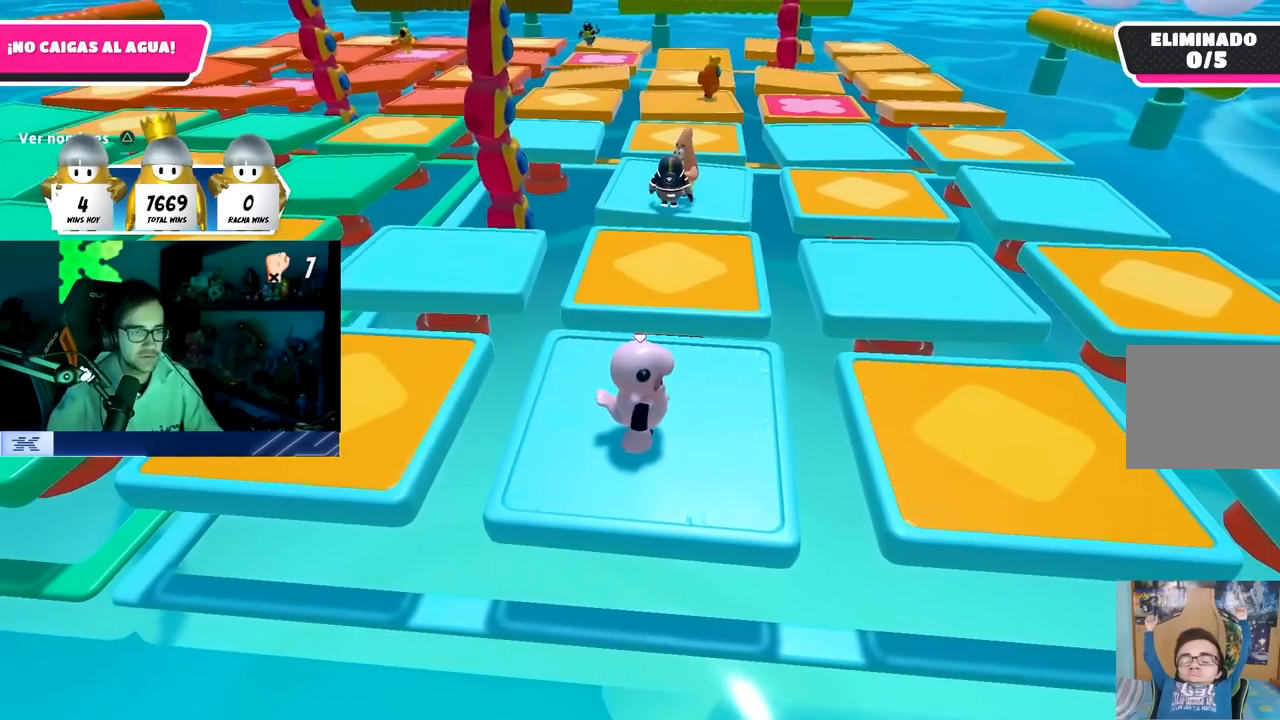
{"buttons": [], "left_stick": "up-right", "right_stick": "up", "events": [[100, "left_stick", "center"], [133, "right_stick", "center"], [467, "right_stick", "up"], [483, "left_stick", "up-right"]]}
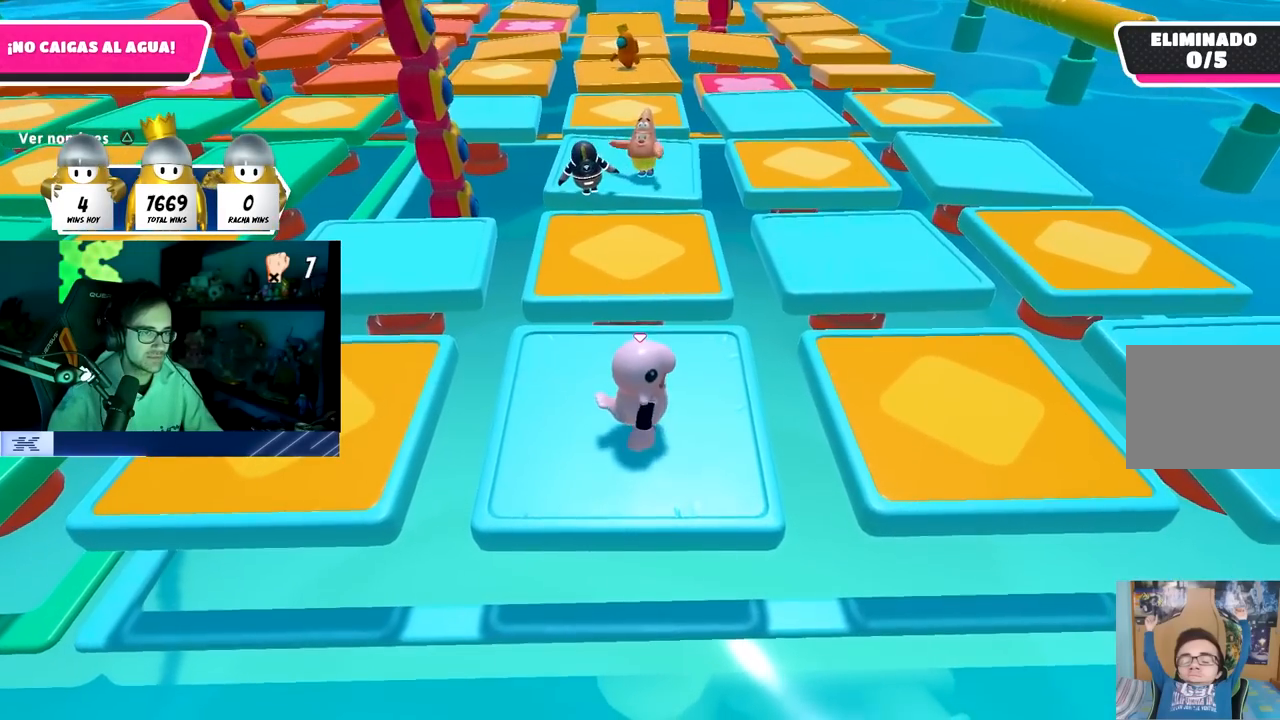
{"buttons": [], "left_stick": "center", "right_stick": "center", "events": [[83, "right_stick", "center"], [117, "left_stick", "center"]]}
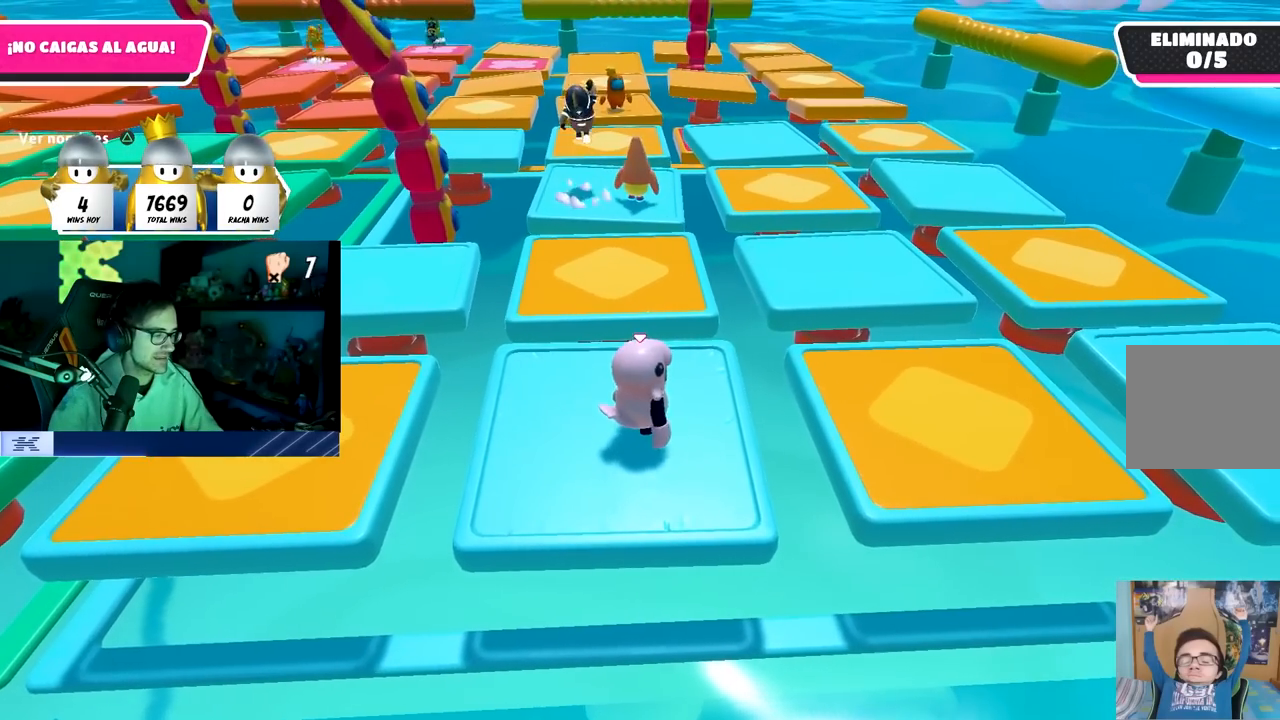
{"buttons": [], "left_stick": "center", "right_stick": "center", "events": [[50, "left_stick", "left"], [150, "left_stick", "center"]]}
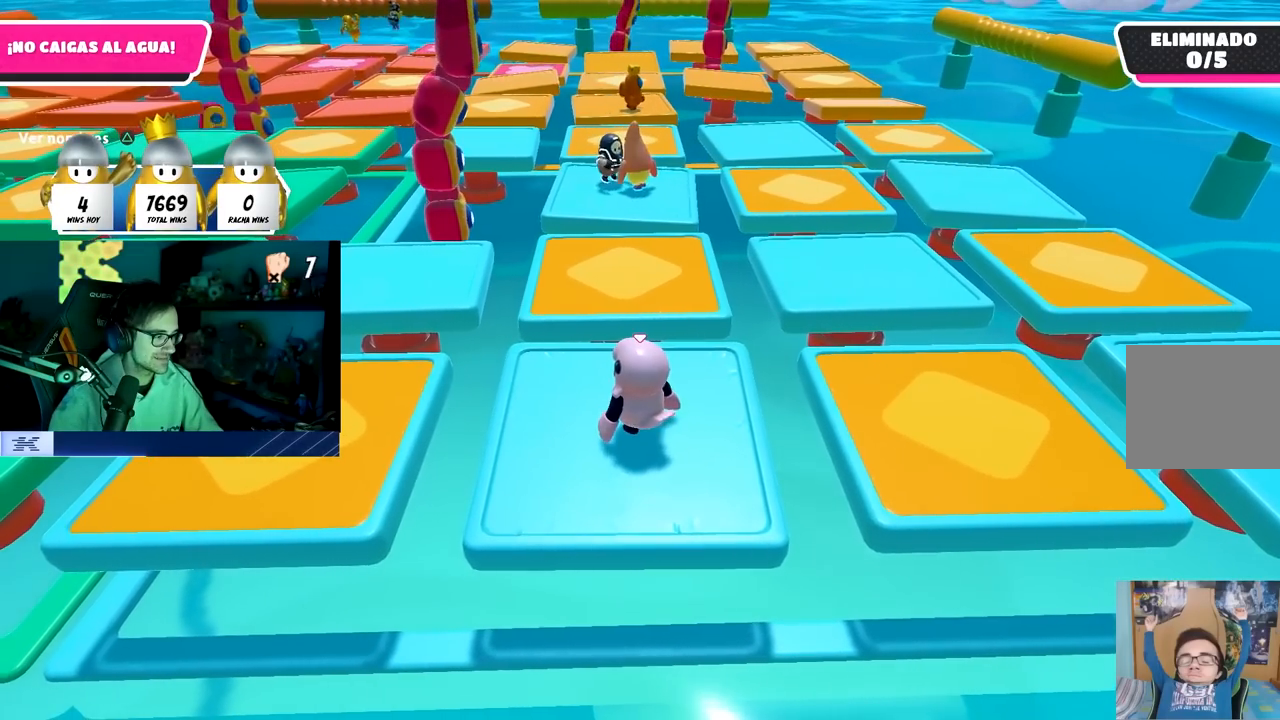
{"buttons": [], "left_stick": "center", "right_stick": "center", "events": [[133, "right_stick", "up"], [283, "right_stick", "center"]]}
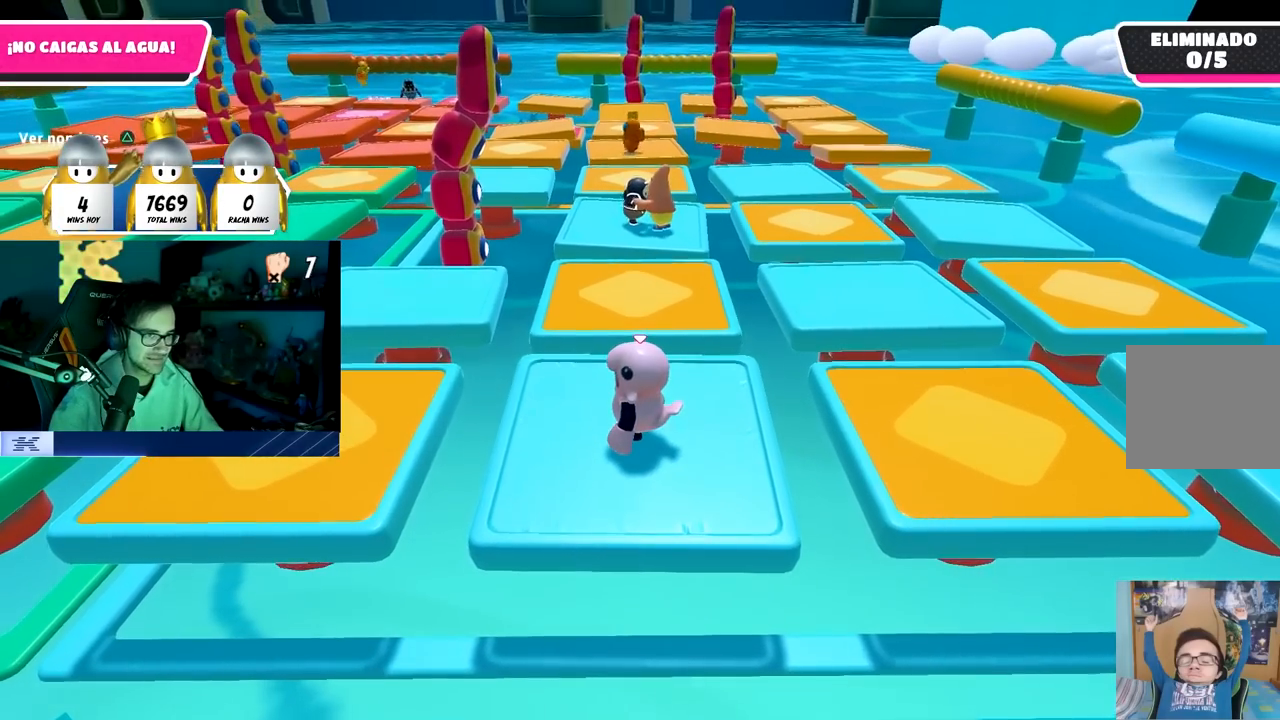
{"buttons": [], "left_stick": "center", "right_stick": "center", "events": [[300, "right_stick", "left"], [433, "right_stick", "center"]]}
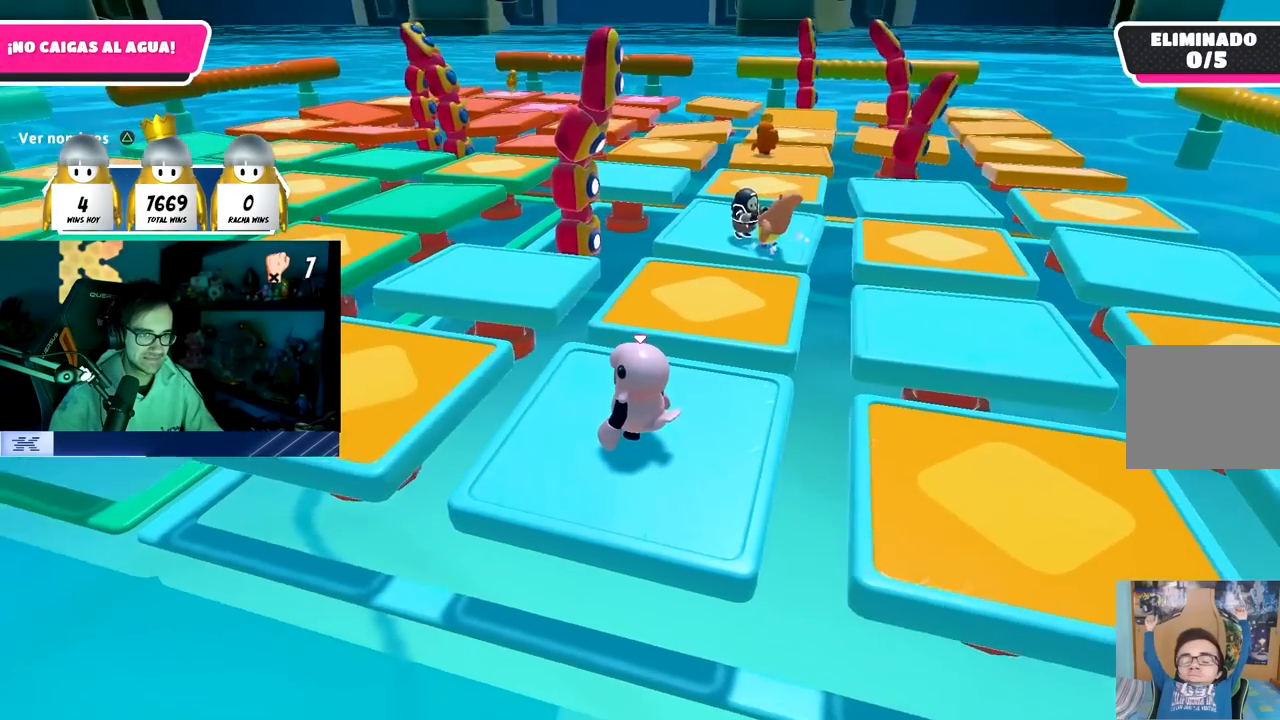
{"buttons": [], "left_stick": "center", "right_stick": "center", "events": []}
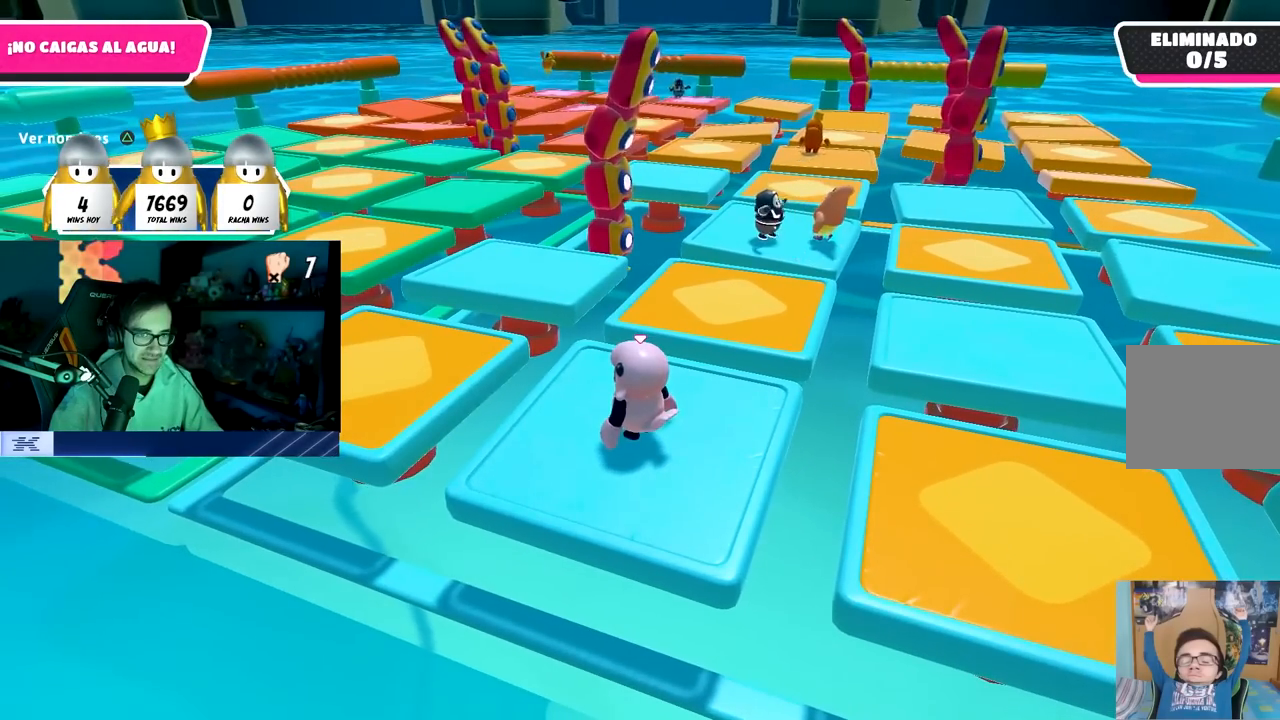
{"buttons": [], "left_stick": "left", "right_stick": "center", "events": [[300, "left_stick", "right"], [467, "left_stick", "left"]]}
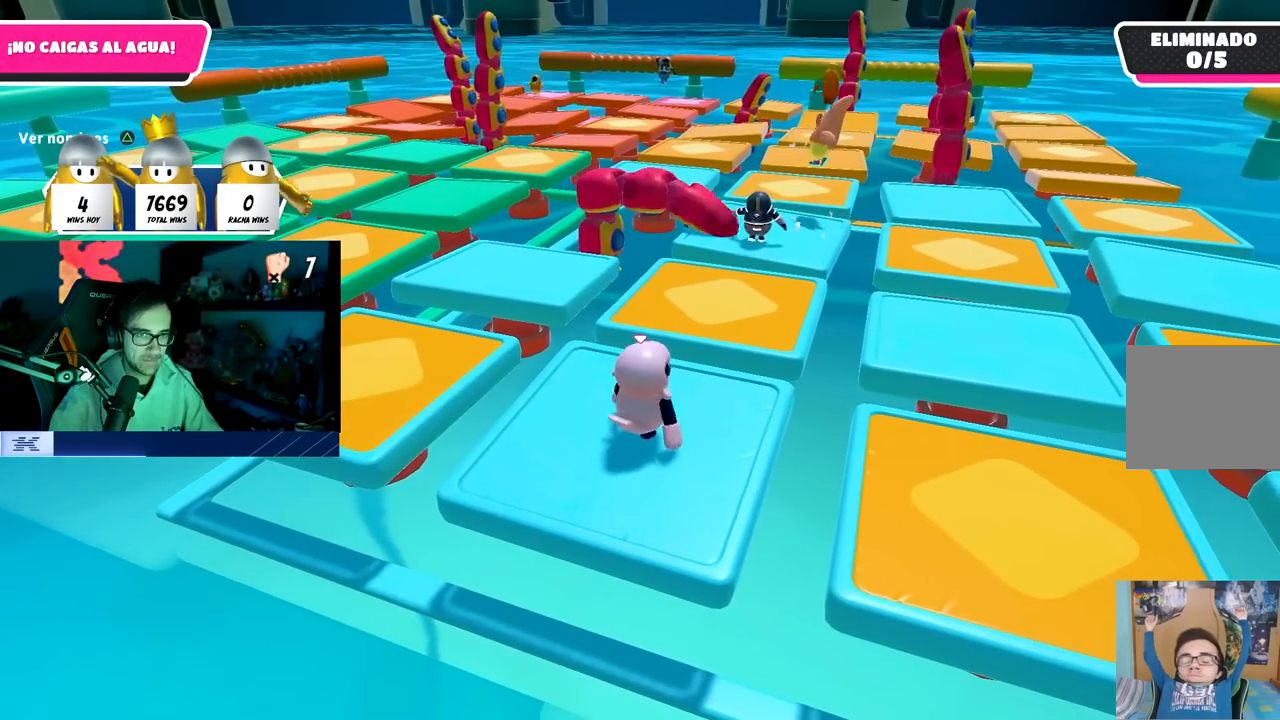
{"buttons": [], "left_stick": "center", "right_stick": "center", "events": [[83, "left_stick", "center"], [150, "left_stick", "right"], [233, "left_stick", "center"], [300, "left_stick", "left"], [383, "left_stick", "center"]]}
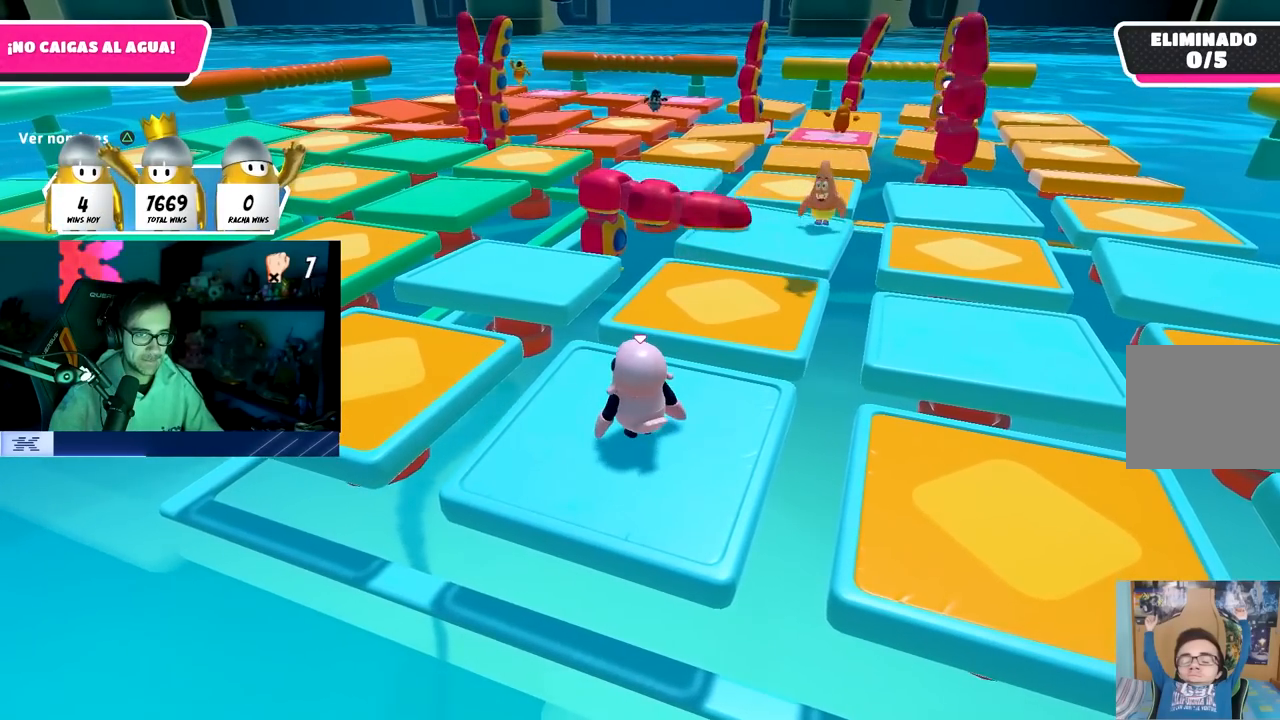
{"buttons": [], "left_stick": "left", "right_stick": "center", "events": [[283, "left_stick", "right"], [317, "right_stick", "right"], [417, "left_stick", "center"], [467, "left_stick", "left"], [467, "right_stick", "center"]]}
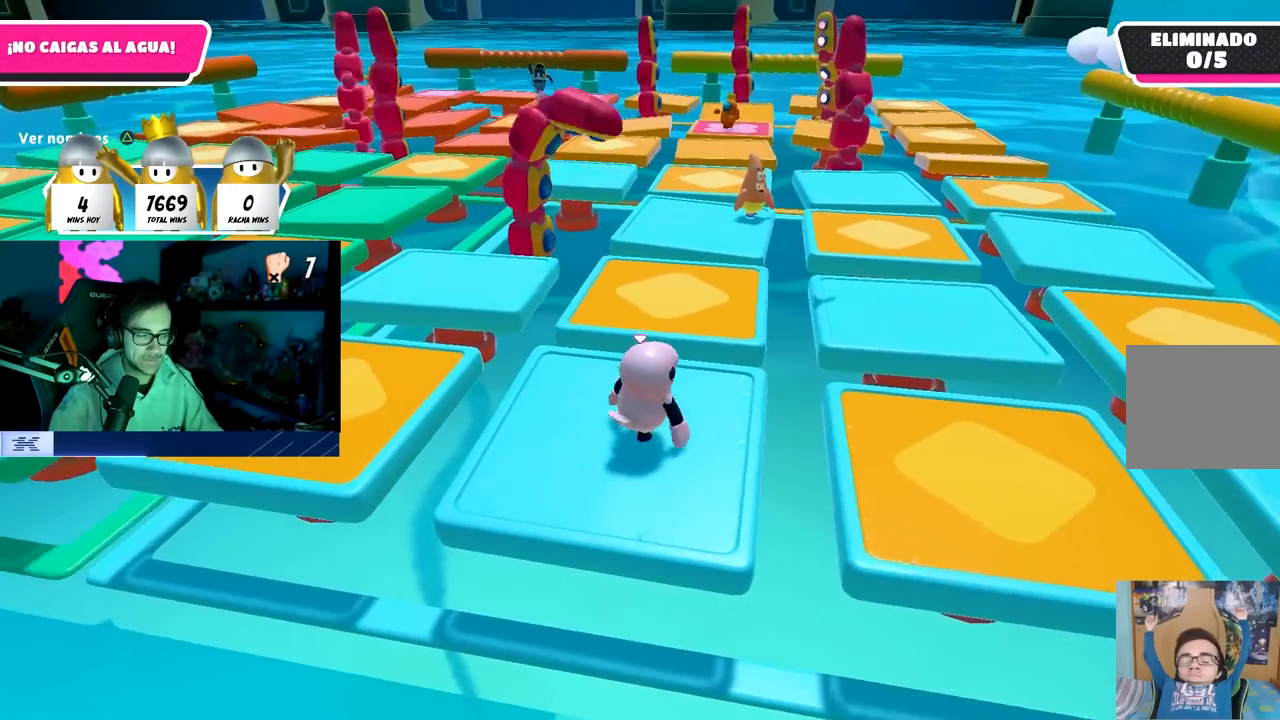
{"buttons": ["CROSS"], "left_stick": "left", "right_stick": "center", "events": [[67, "left_stick", "center"], [333, "left_stick", "down-right"], [417, "left_stick", "center"], [450, "CROSS", "down"], [467, "left_stick", "left"]]}